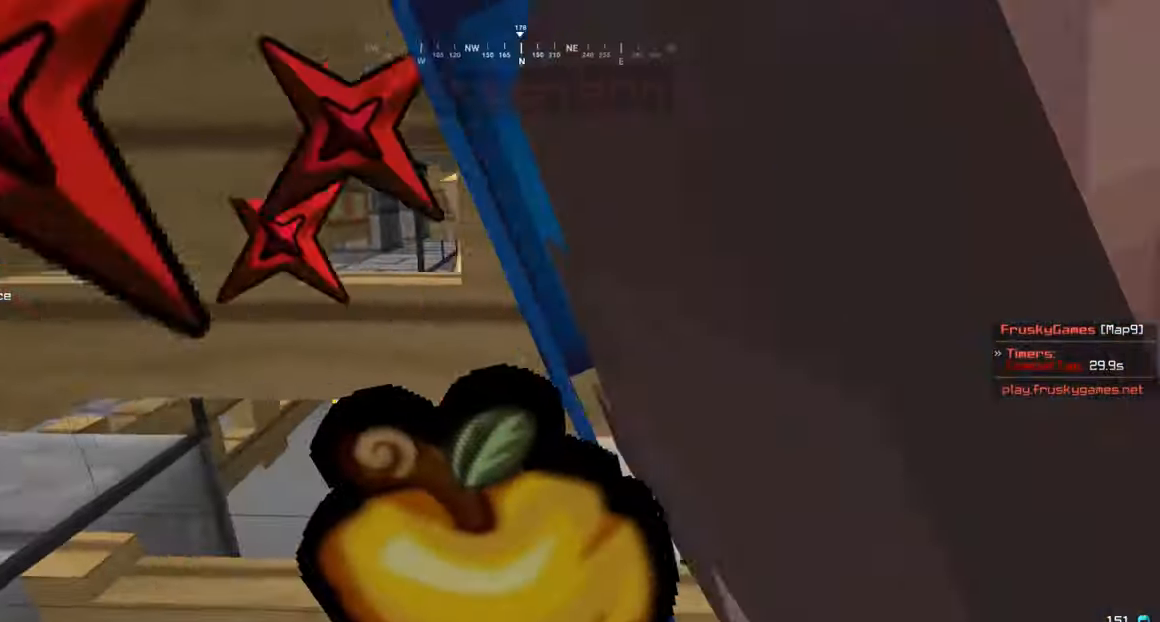
Gameplay with keyboard and mouse; each line is a JSON object with the keys and mouse buttons held at the frame after it. "events" lists presses ("down") and releases ("up") of "a", "d", "s", "w", "mouse_left" and "mouse_right" between this image and that frame as [ms after this image, input, new state], when the widget could be followed in between. "mouse_left", "mouse_right" = the "left", "right" buttons of the "mouse" list. No other keys are recorded. Fast repeated clicks can show as one long hold. Mouse movement is not recorded.
{"keys": ["s"], "mouse": ["right"], "events": [[117, "a", "up"]]}
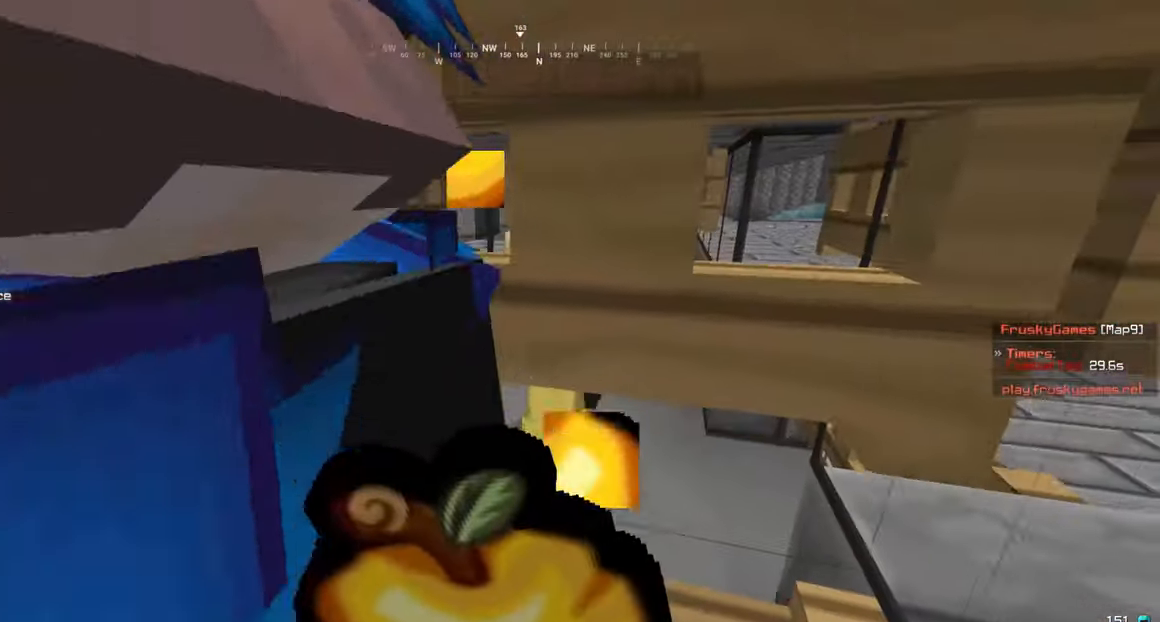
{"keys": ["a", "s"], "mouse": ["right"], "events": [[150, "w", "down"], [200, "a", "down"], [367, "w", "up"]]}
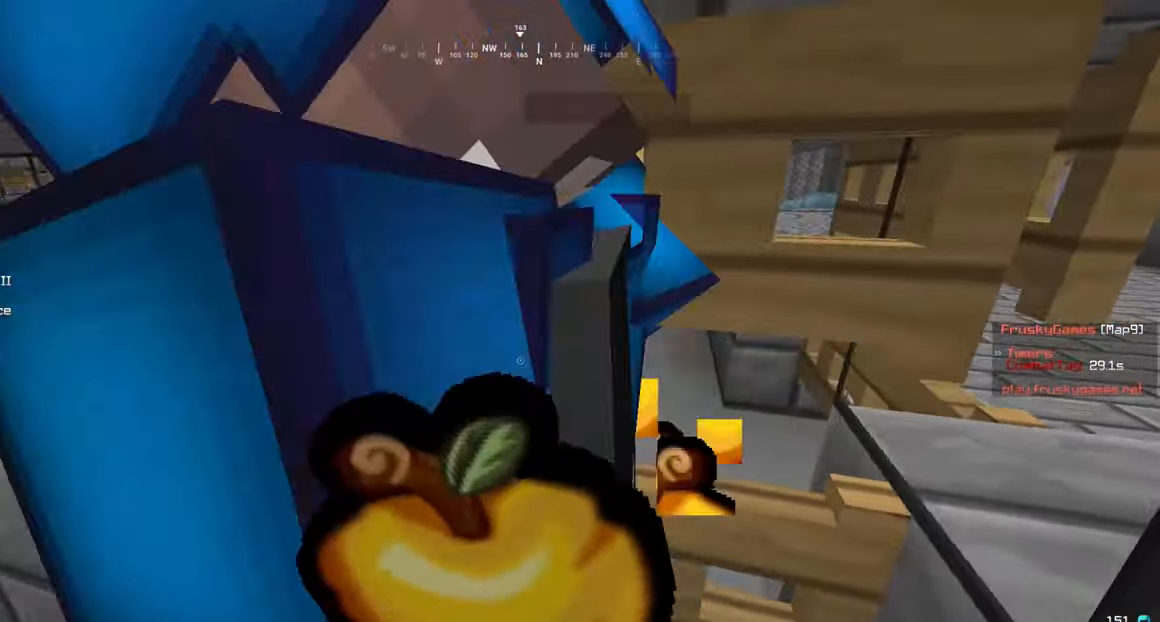
{"keys": ["a", "s"], "mouse": ["right"], "events": []}
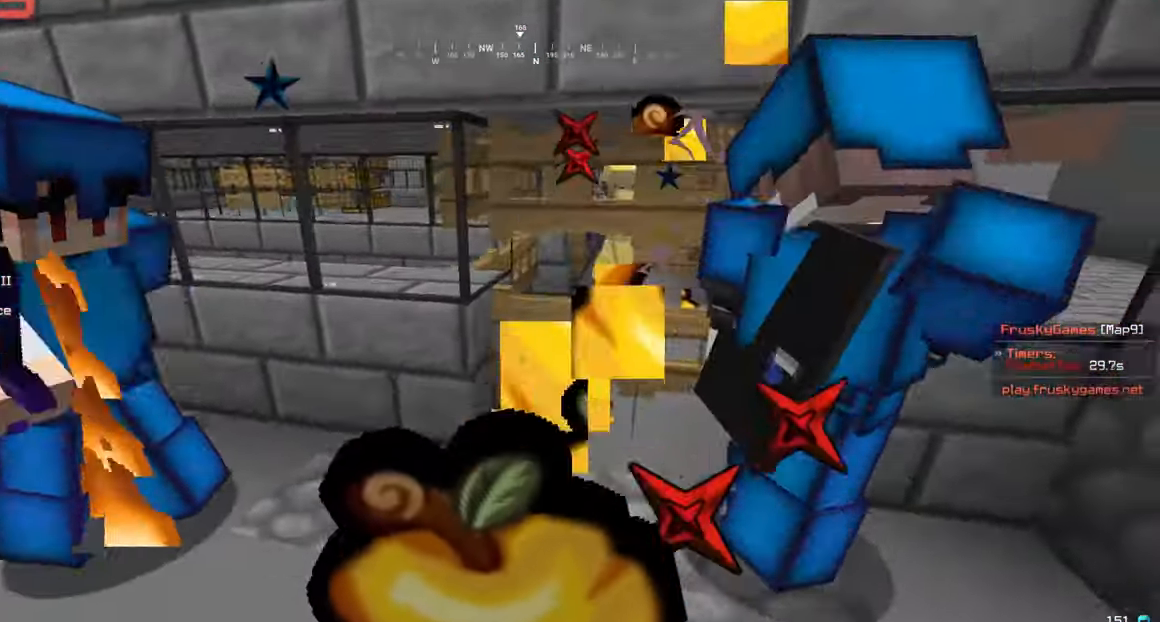
{"keys": ["a", "s"], "mouse": ["right"], "events": []}
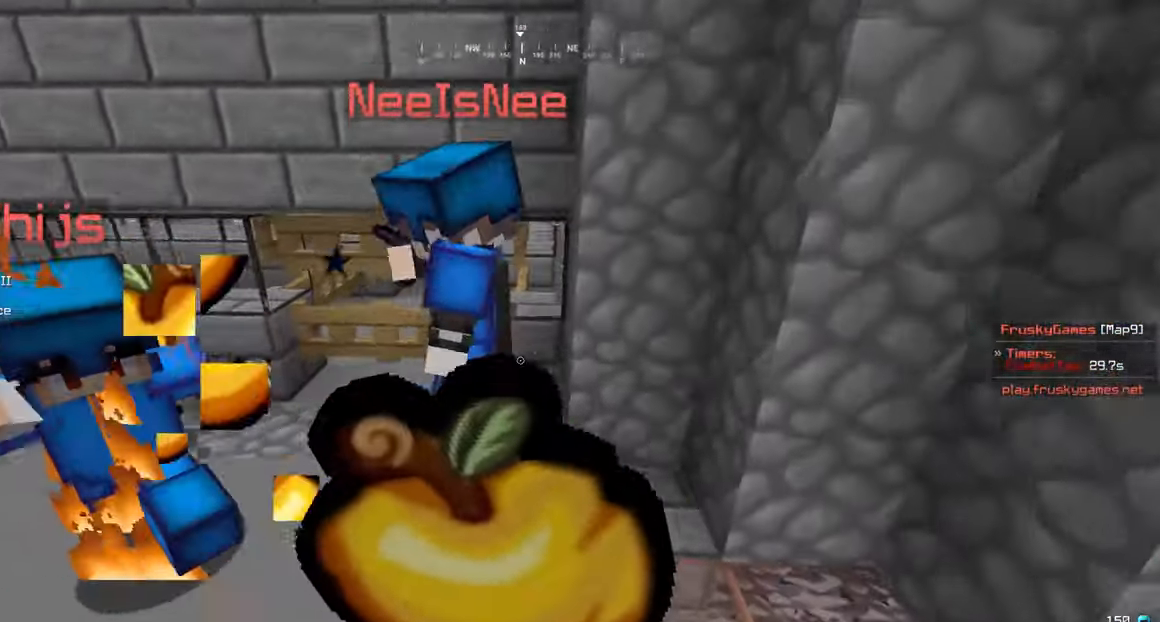
{"keys": ["d", "w"], "mouse": ["right"], "events": [[150, "w", "down"], [167, "s", "up"], [300, "d", "down"], [317, "a", "up"]]}
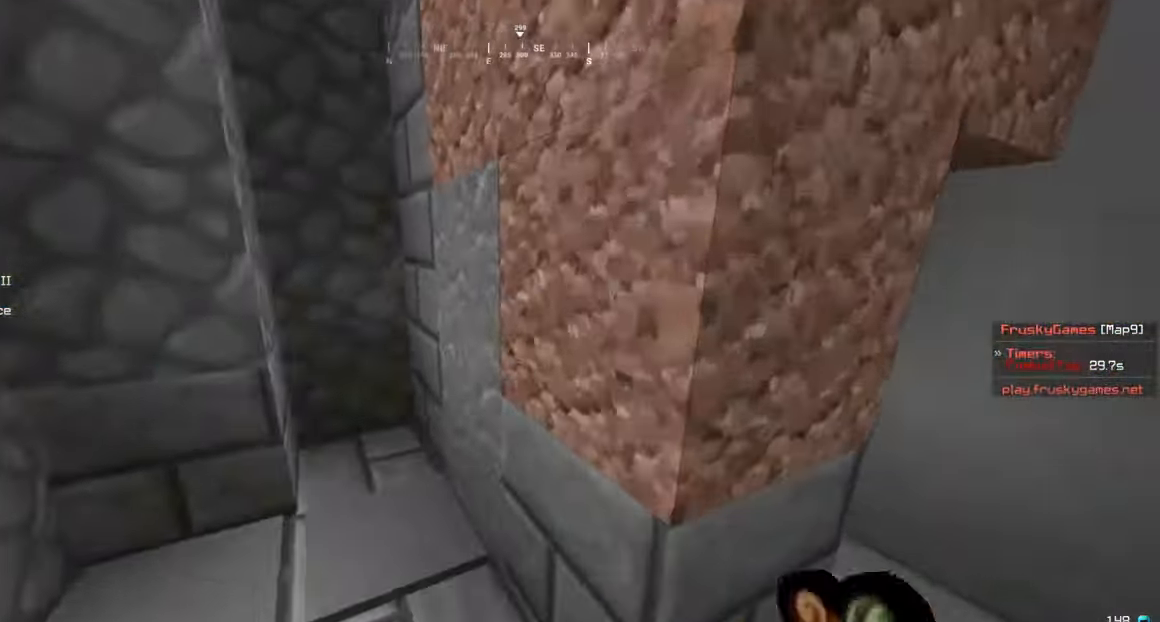
{"keys": ["w"], "mouse": ["left"], "events": [[183, "d", "up"], [183, "mouse_right", "up"], [500, "mouse_left", "down"]]}
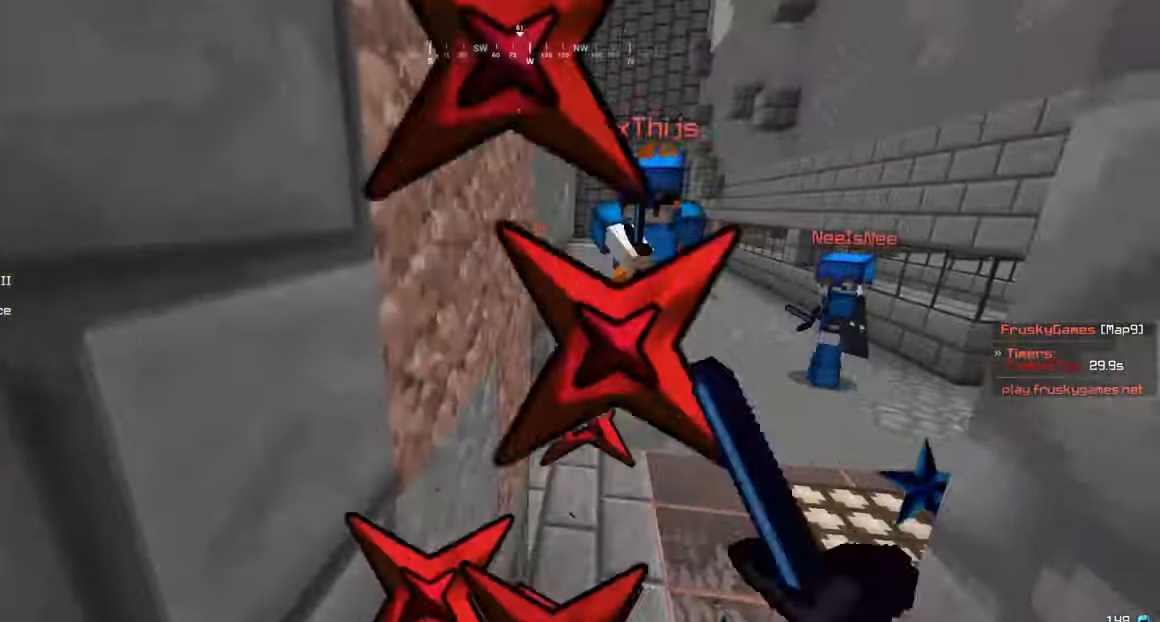
{"keys": ["w"], "mouse": ["left"], "events": []}
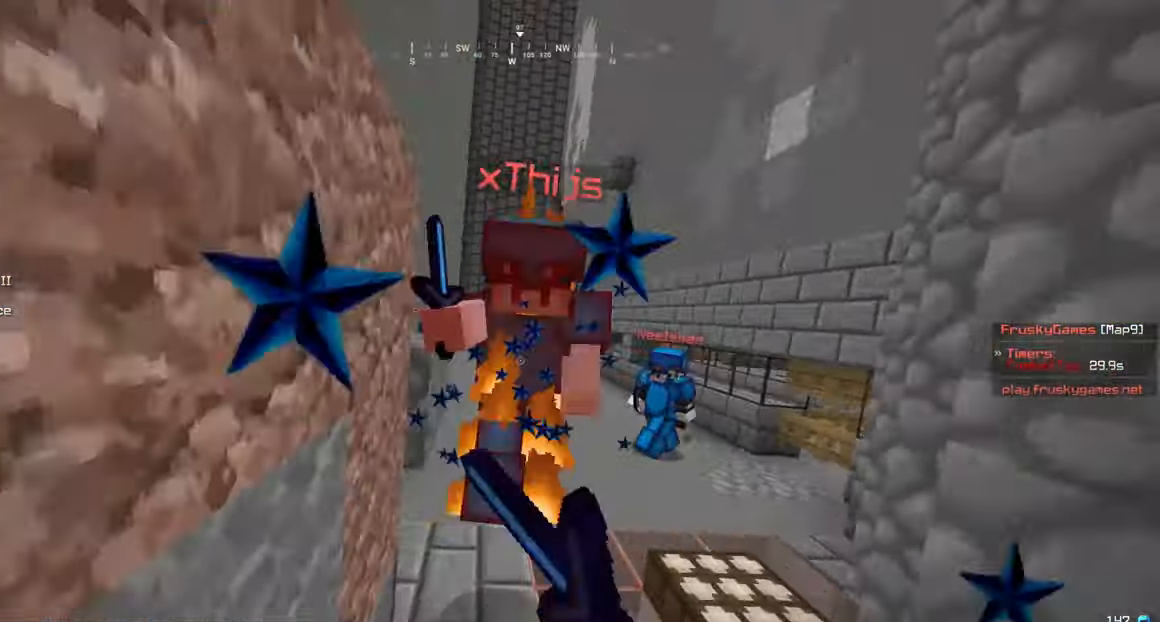
{"keys": ["w"], "mouse": ["right"], "events": [[384, "mouse_left", "up"], [450, "mouse_right", "down"]]}
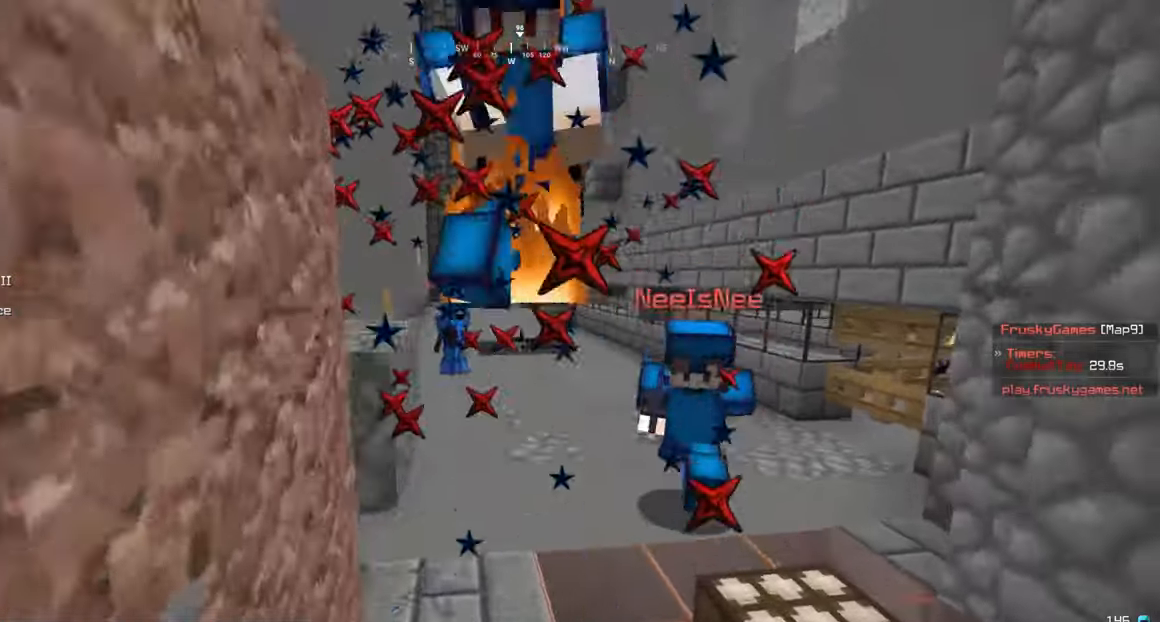
{"keys": ["w"], "mouse": ["right"], "events": []}
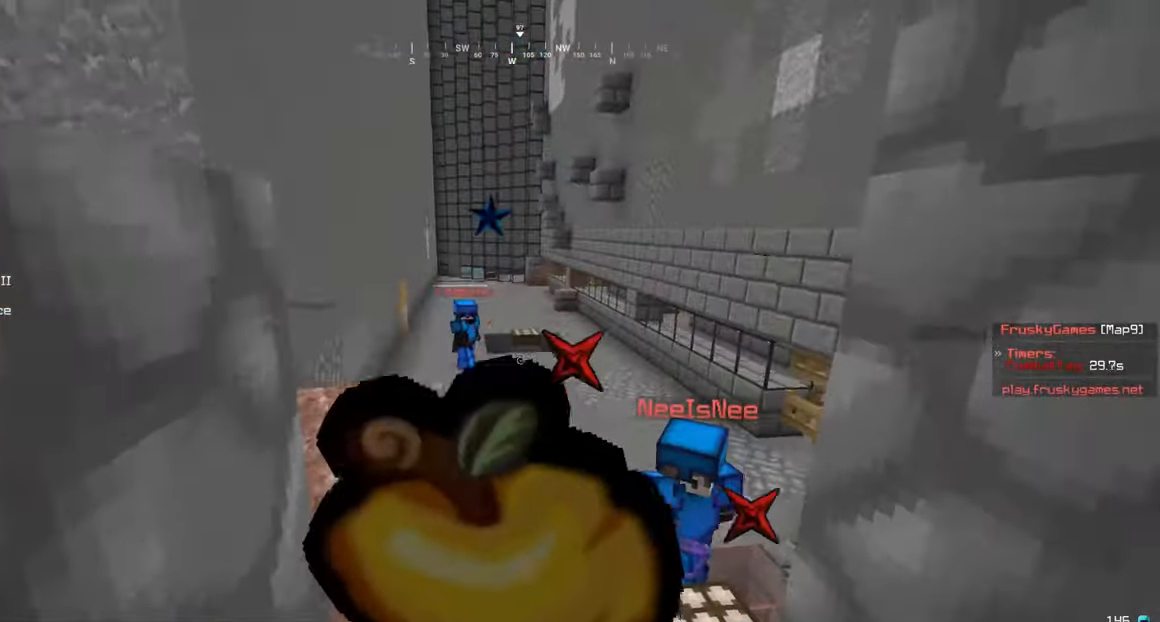
{"keys": ["w"], "mouse": ["right"], "events": []}
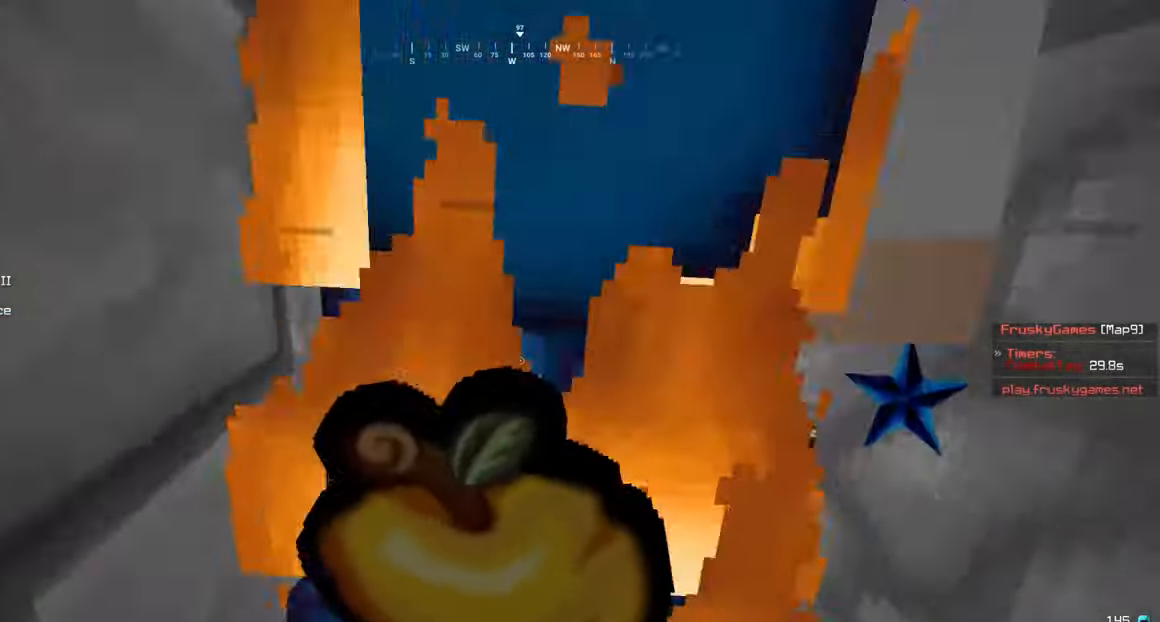
{"keys": ["w"], "mouse": ["right"], "events": []}
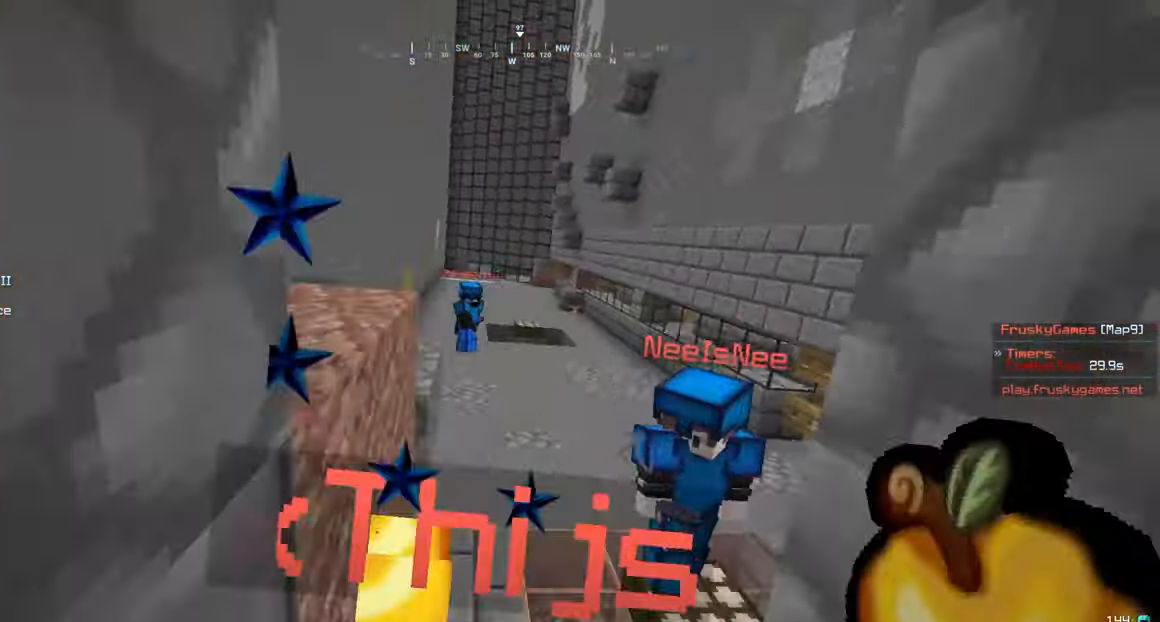
{"keys": ["w"], "mouse": ["right"], "events": []}
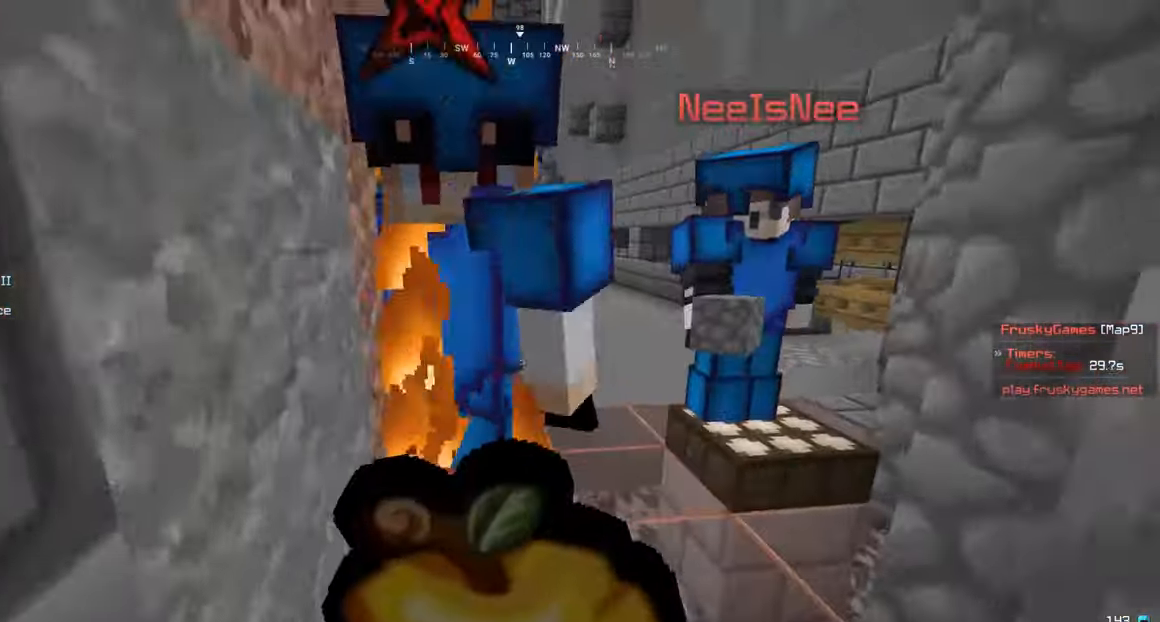
{"keys": ["w"], "mouse": ["right"], "events": []}
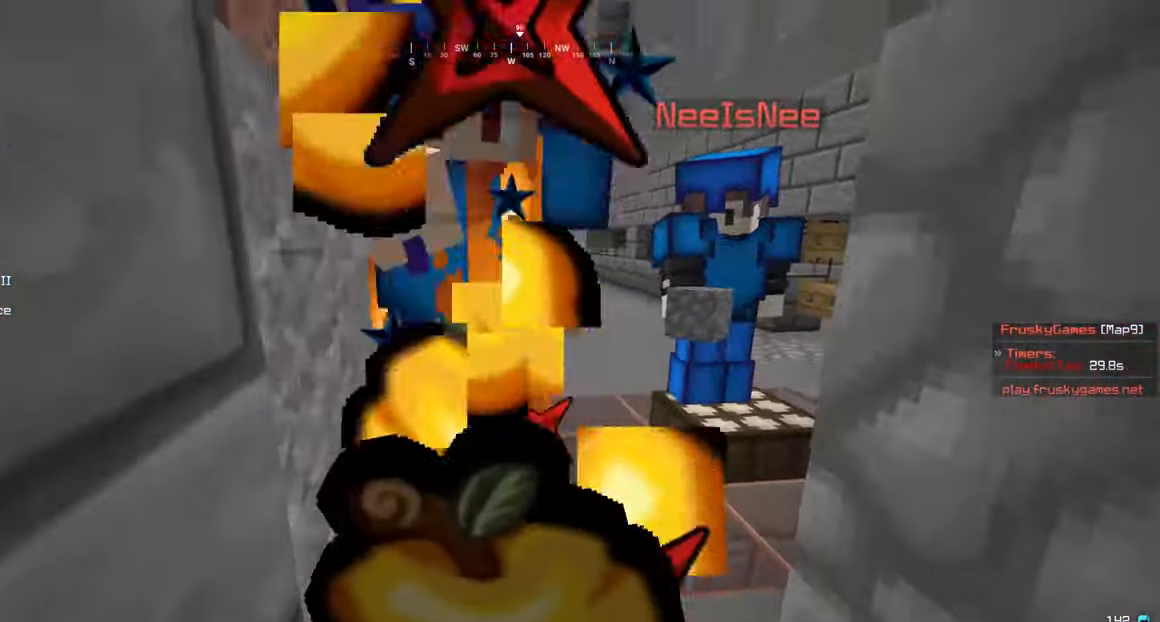
{"keys": ["w"], "mouse": ["right"], "events": []}
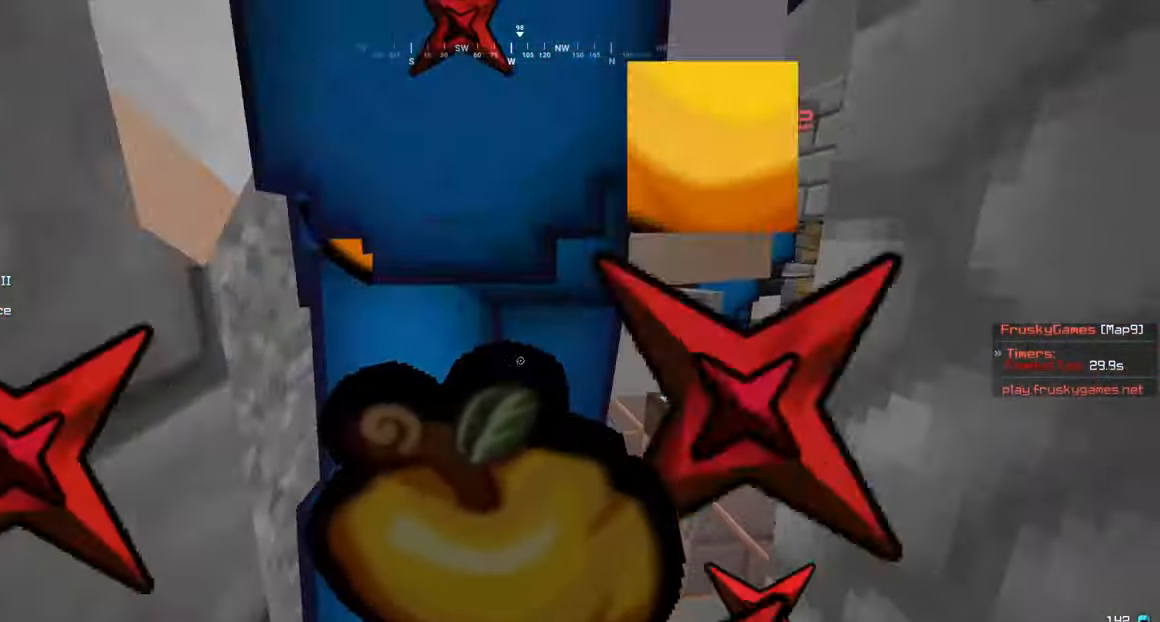
{"keys": ["w"], "mouse": ["right"], "events": []}
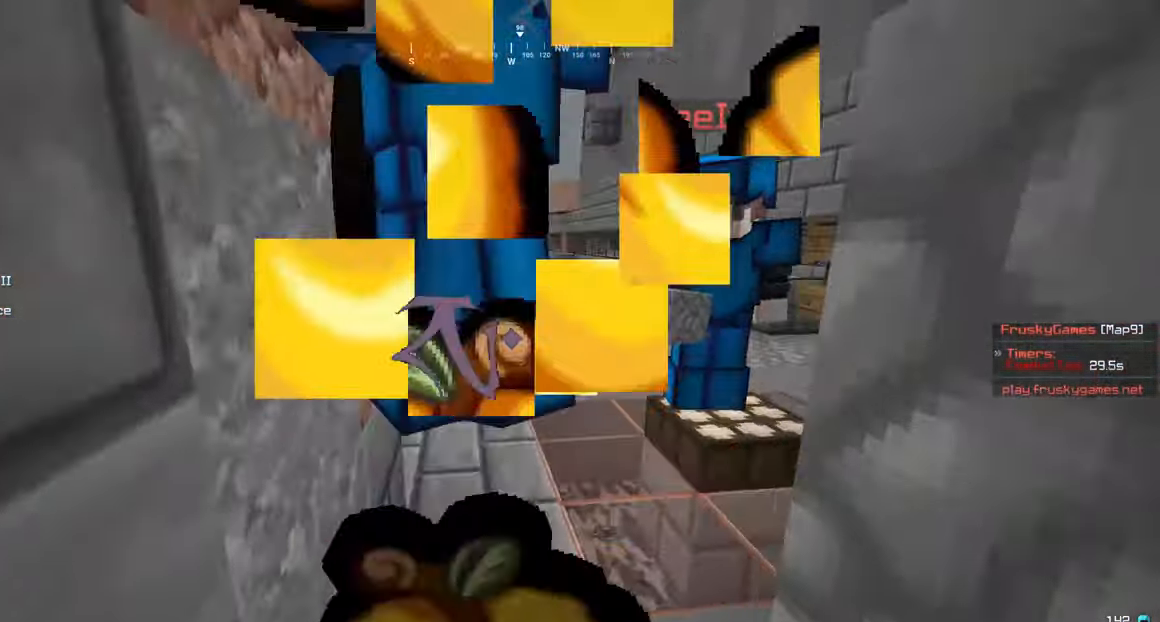
{"keys": ["w"], "mouse": ["right"], "events": [[184, "mouse_right", "up"], [350, "mouse_right", "down"]]}
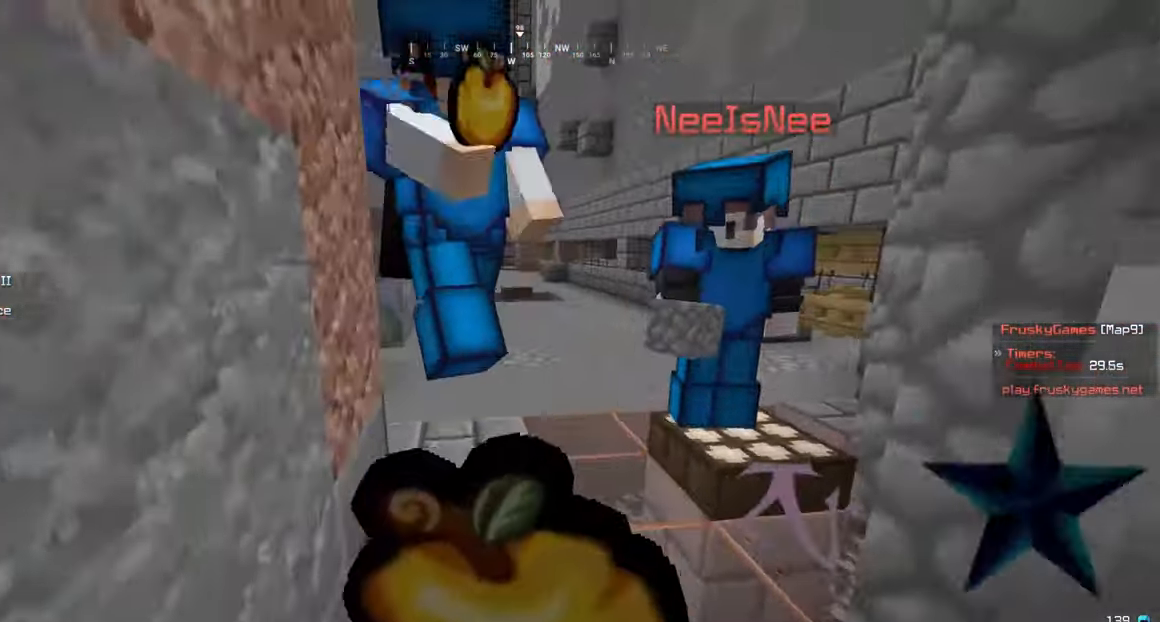
{"keys": ["w"], "mouse": ["right"], "events": []}
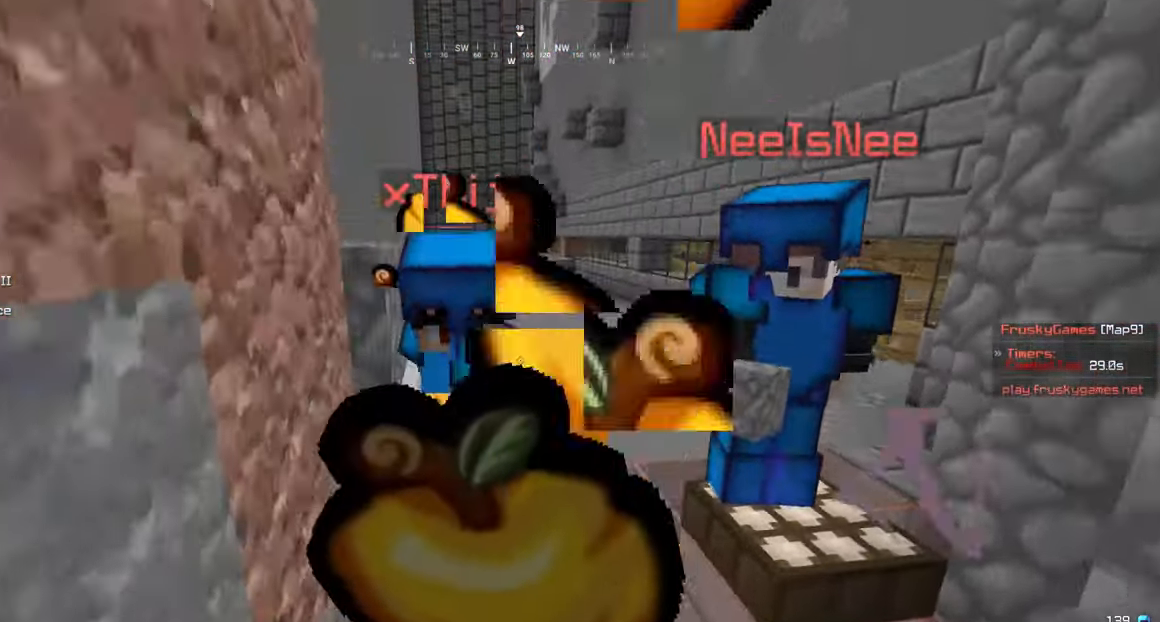
{"keys": ["w"], "mouse": ["right"], "events": []}
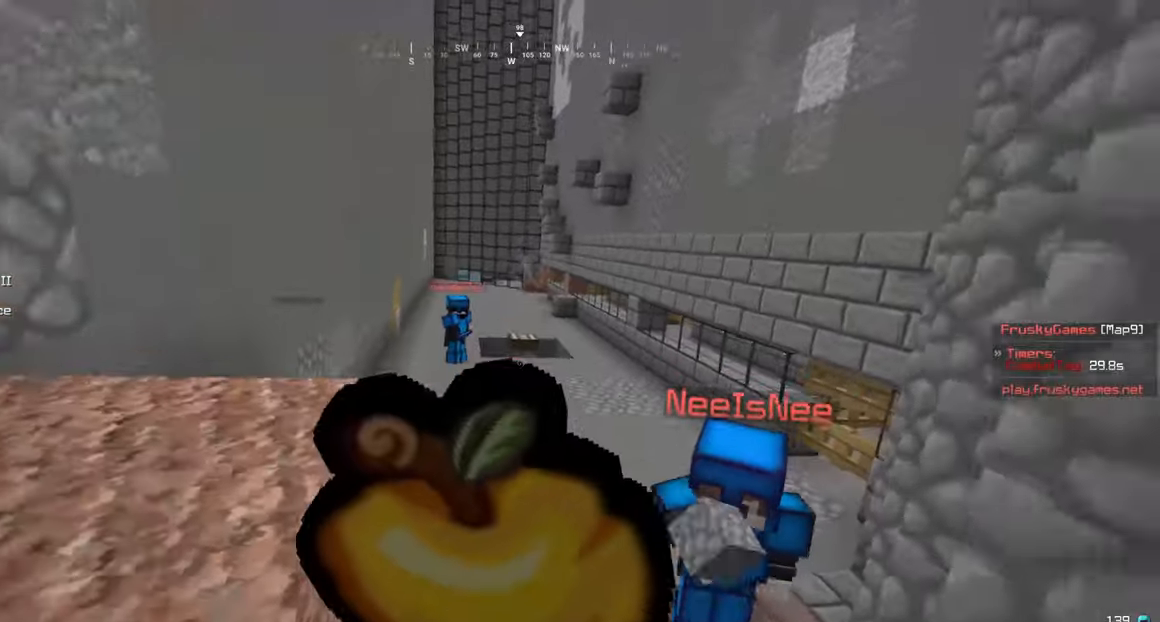
{"keys": ["w"], "mouse": ["right"], "events": []}
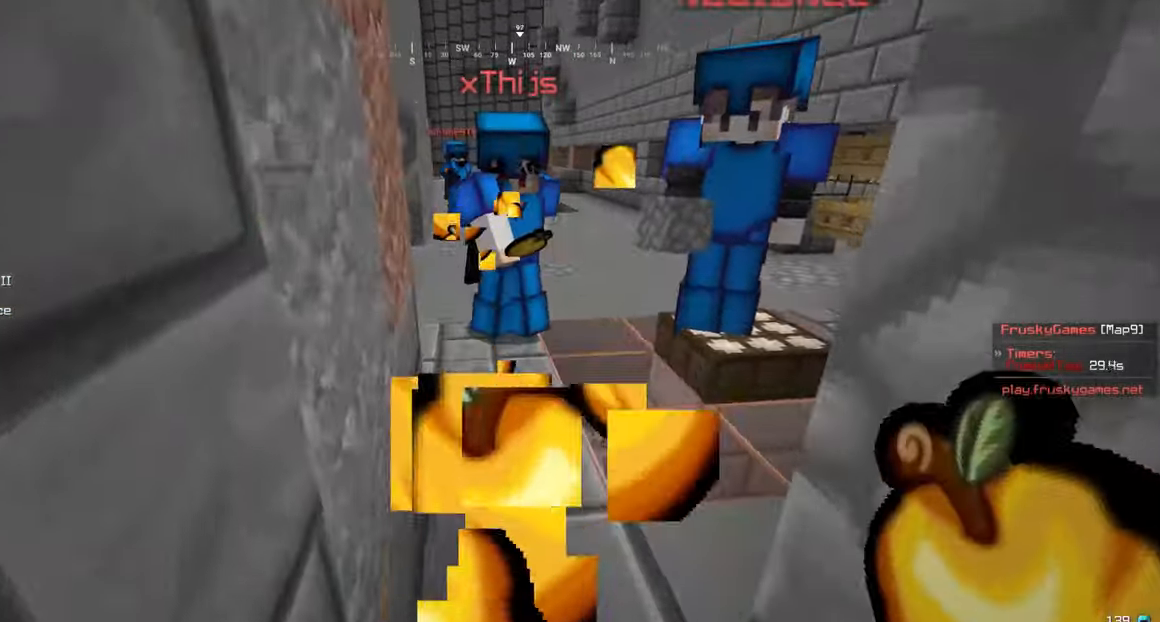
{"keys": ["w"], "mouse": ["left"], "events": [[233, "mouse_right", "up"], [250, "mouse_left", "down"]]}
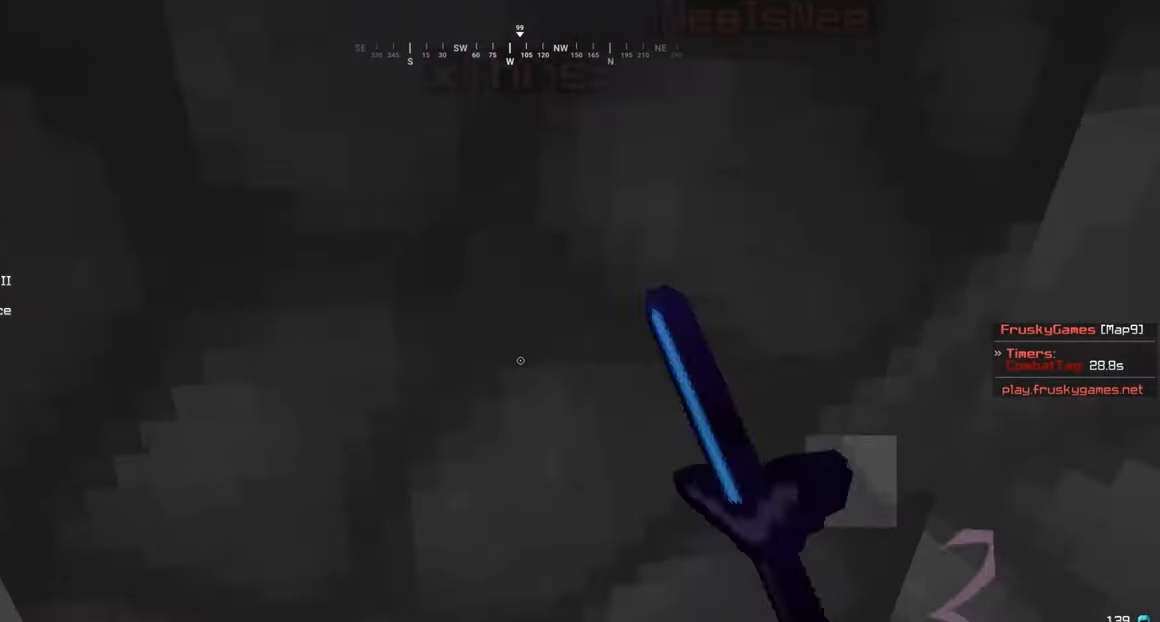
{"keys": ["s"], "mouse": [], "events": [[50, "mouse_left", "up"], [200, "a", "down"], [300, "a", "up"], [383, "w", "up"], [450, "s", "down"]]}
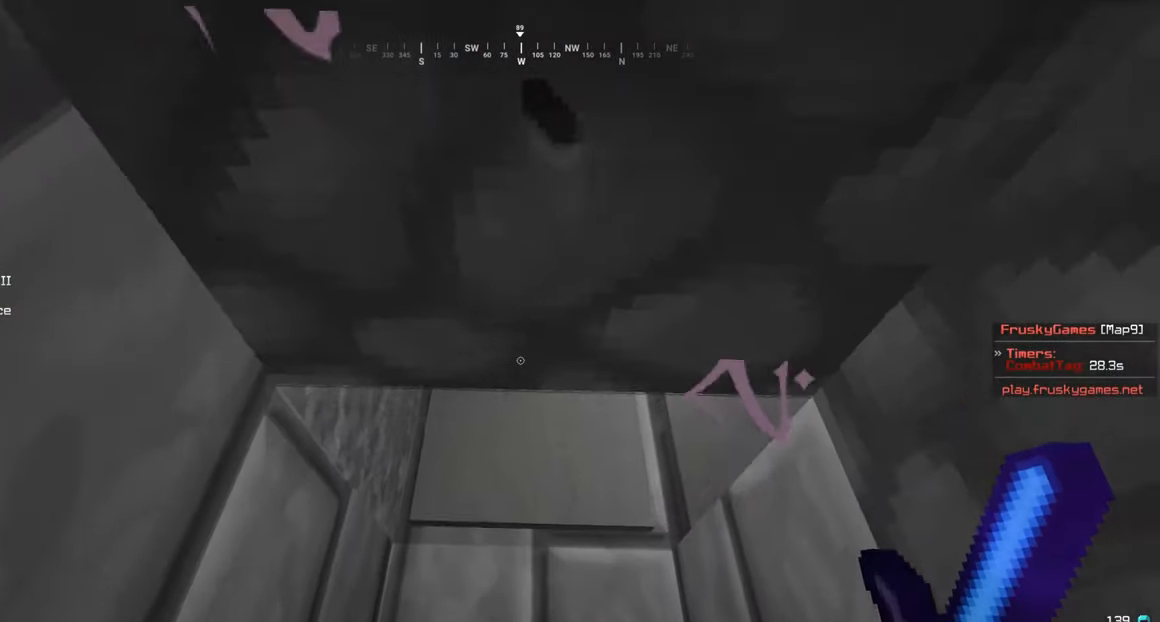
{"keys": ["w"], "mouse": ["left"], "events": [[250, "mouse_right", "down"], [250, "s", "up"], [250, "w", "down"], [383, "mouse_right", "up"], [400, "mouse_left", "down"]]}
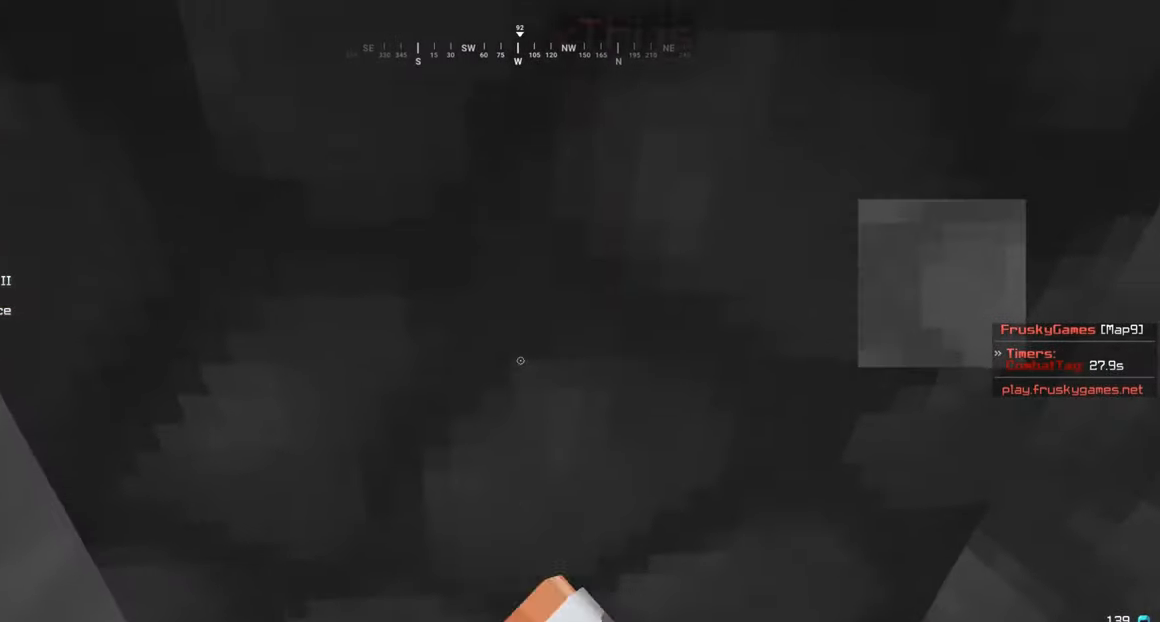
{"keys": ["w"], "mouse": ["left"], "events": [[233, "mouse_left", "up"], [316, "w", "up"], [400, "s", "down"], [400, "w", "down"], [450, "mouse_left", "down"], [466, "s", "up"]]}
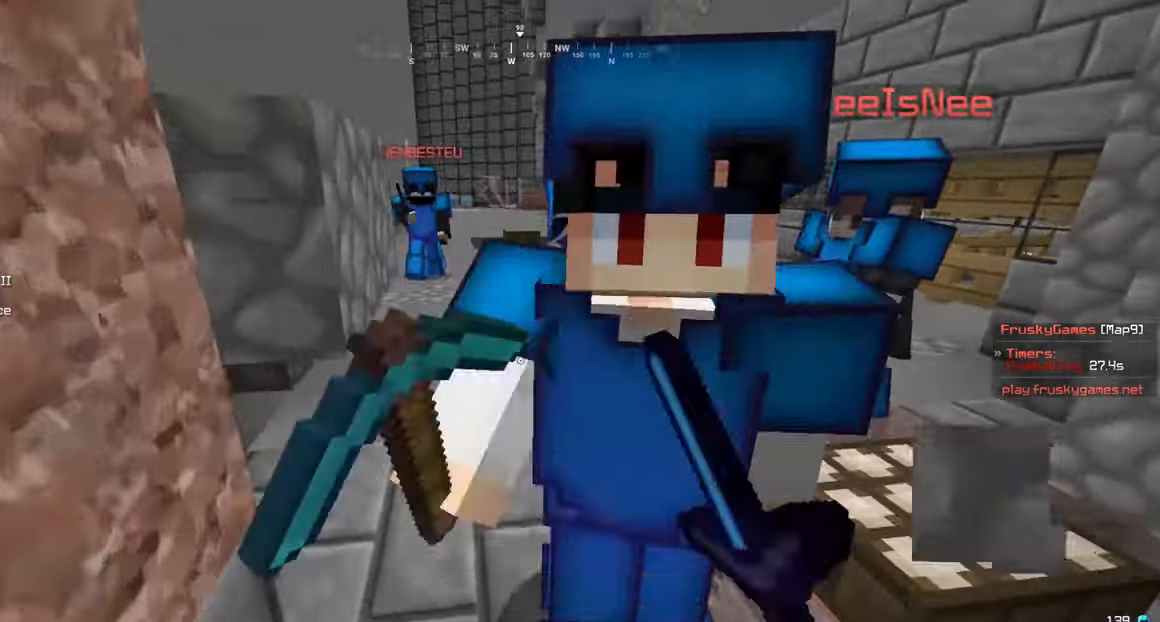
{"keys": ["a", "w"], "mouse": ["left"], "events": [[150, "a", "down"]]}
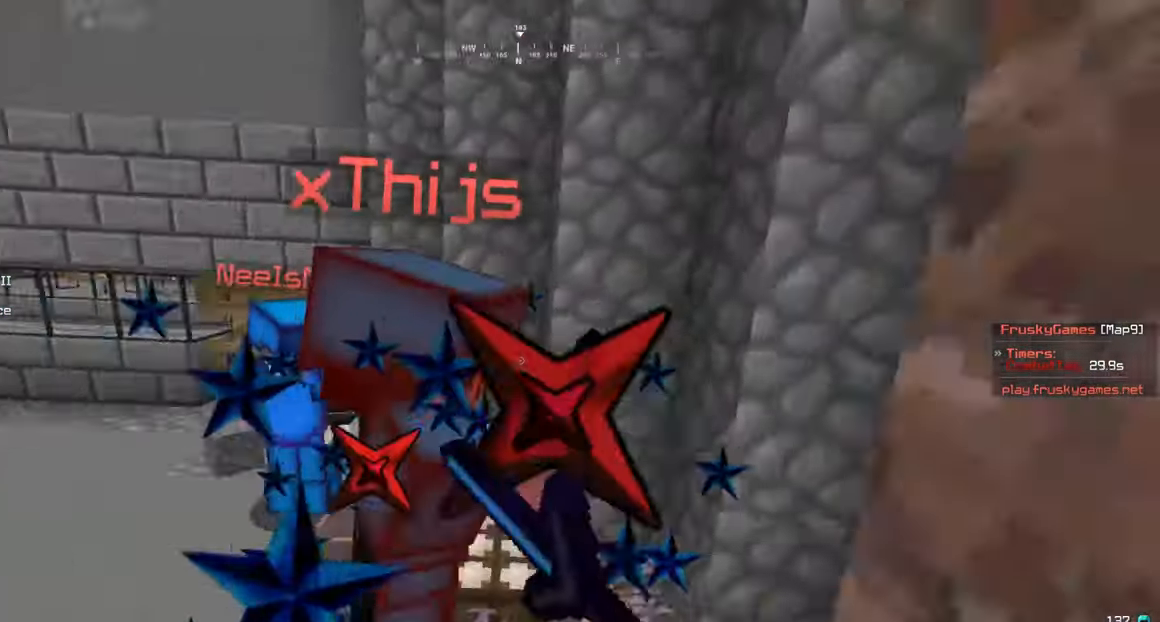
{"keys": ["w"], "mouse": ["left"], "events": [[150, "s", "down"], [250, "s", "up"], [316, "a", "up"]]}
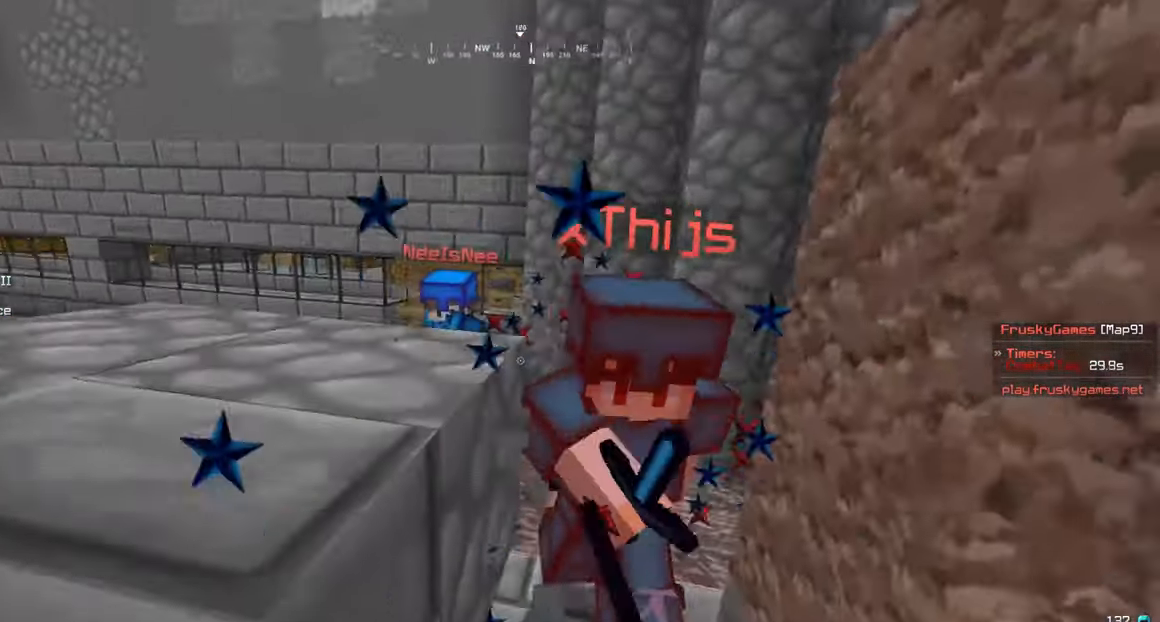
{"keys": ["w"], "mouse": ["left"], "events": [[300, "d", "down"], [433, "d", "up"]]}
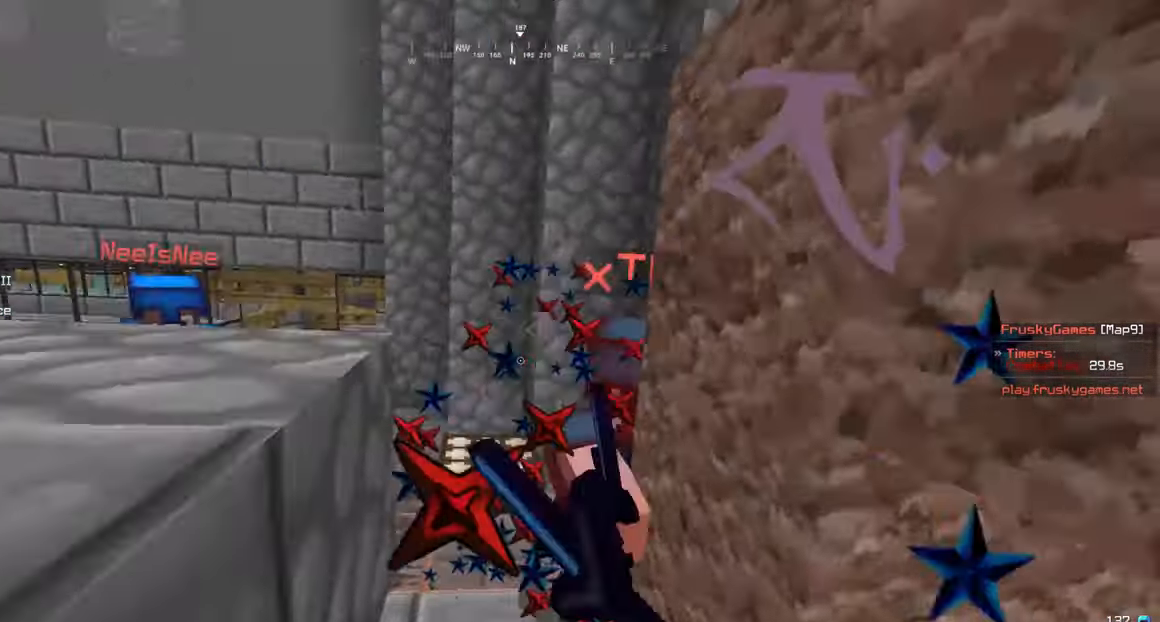
{"keys": ["a", "w"], "mouse": ["left"], "events": [[450, "a", "down"]]}
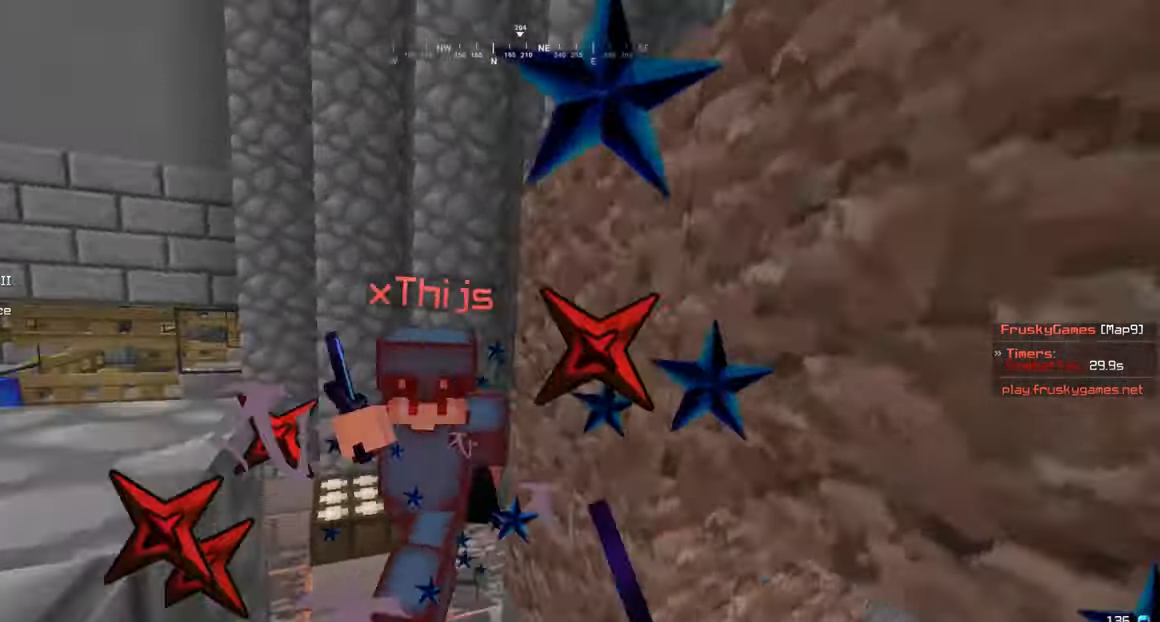
{"keys": ["w"], "mouse": ["left"], "events": [[283, "a", "up"]]}
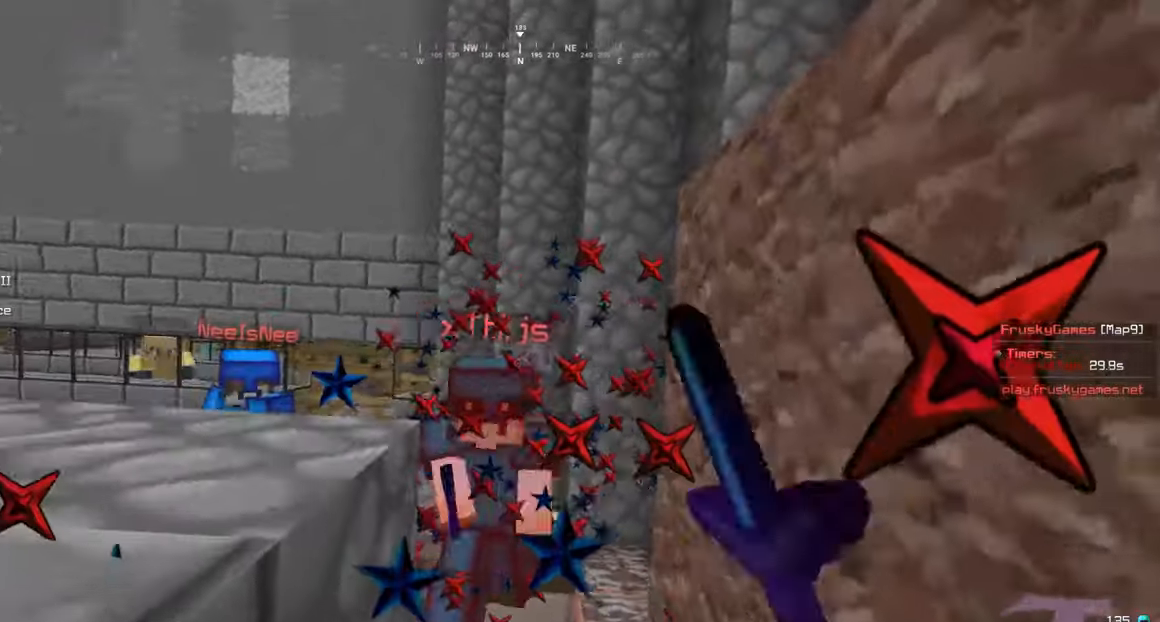
{"keys": ["w"], "mouse": ["left"], "events": []}
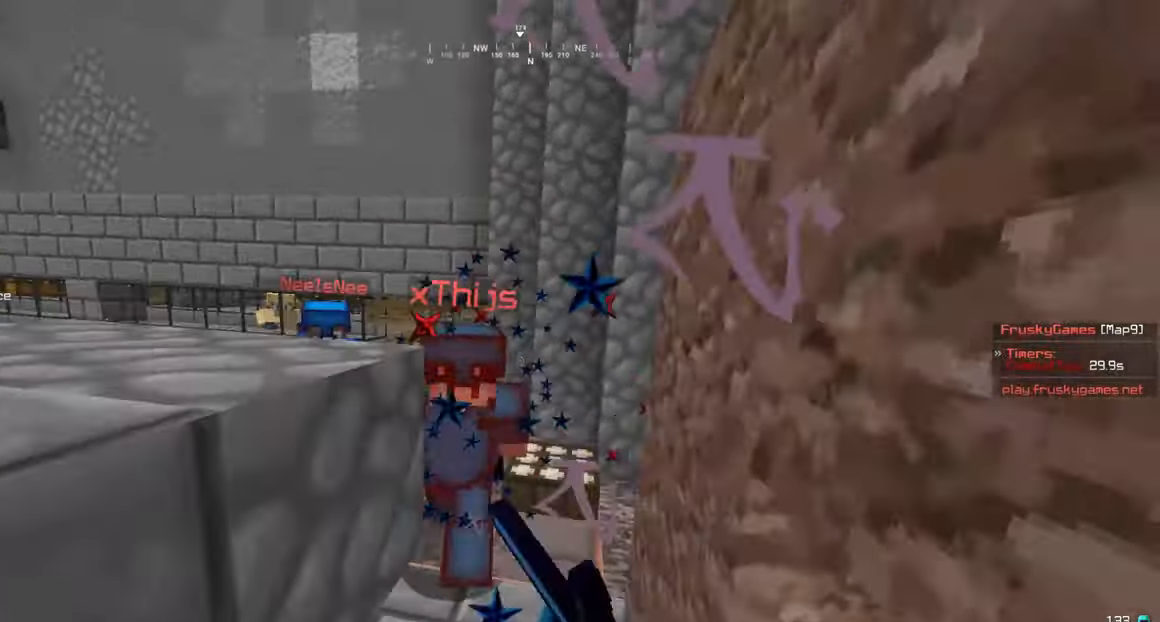
{"keys": ["w"], "mouse": ["left"], "events": []}
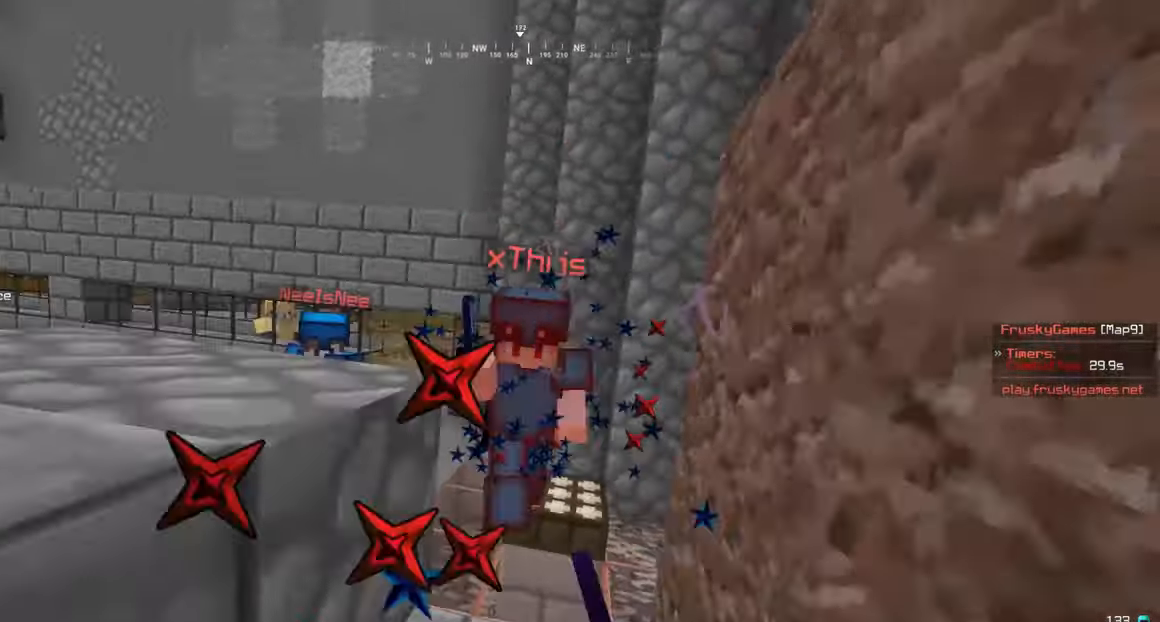
{"keys": ["w"], "mouse": ["left"], "events": []}